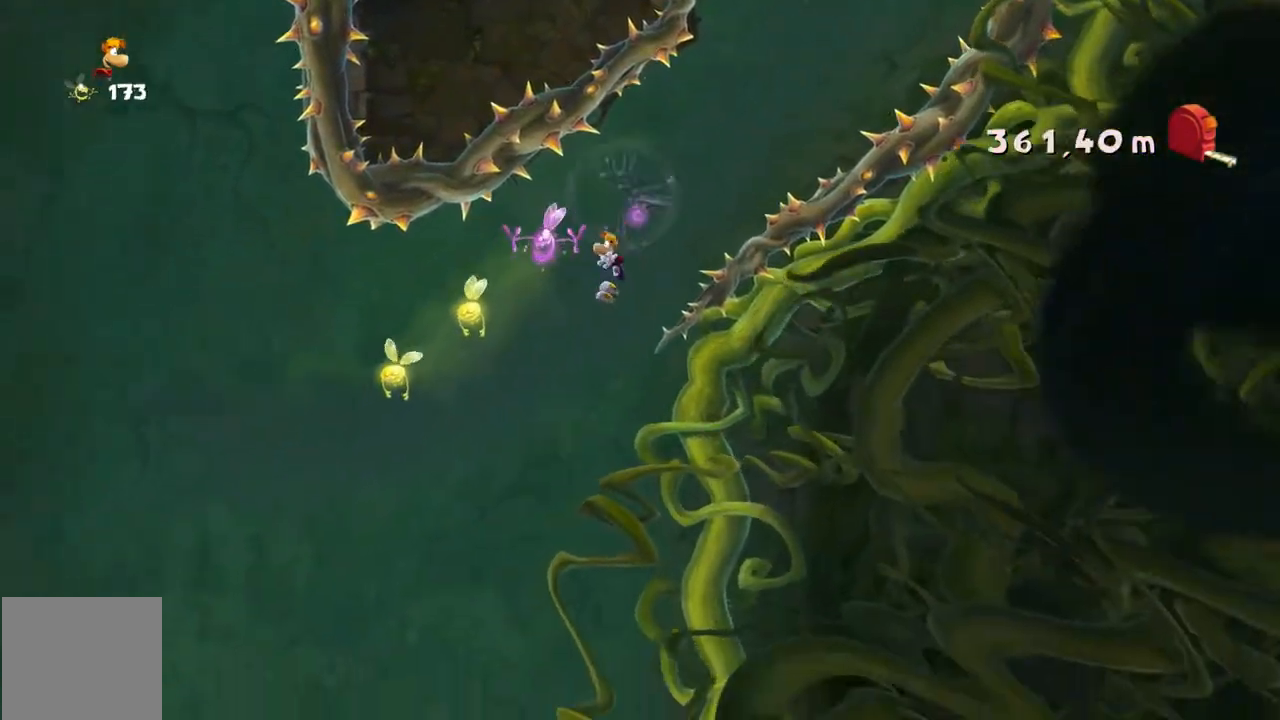
Gameplay with a controller (Xbox layout); each line is a JSON object with the inputs held at the frame after it. "events" lists button and stick changes between this image and that frame as [ms after this image, input, new state], when the widget could be followed in between. Not read: L3 R3 right_stick.
{"buttons": [], "left_stick": "center", "events": [[300, "left_stick", "center"]]}
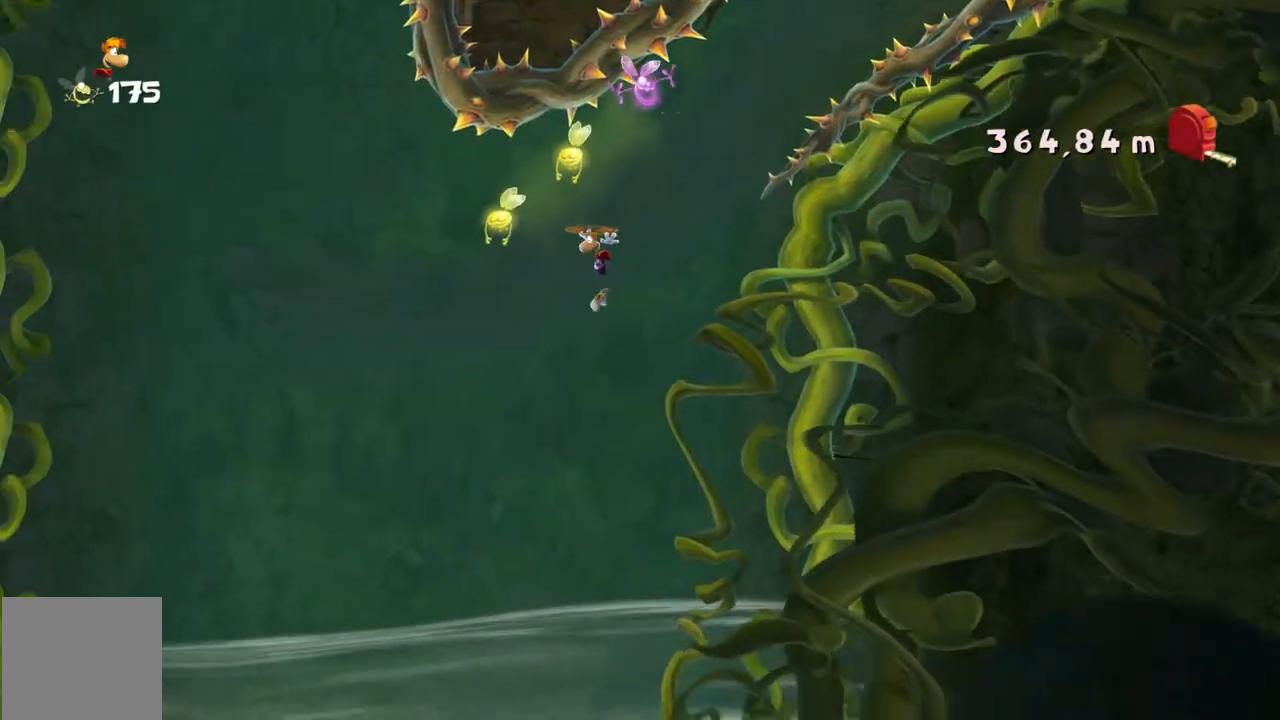
{"buttons": ["A"], "left_stick": "right", "events": [[33, "A", "down"], [100, "SELECT", "down"], [267, "SELECT", "up"], [267, "left_stick", "right"]]}
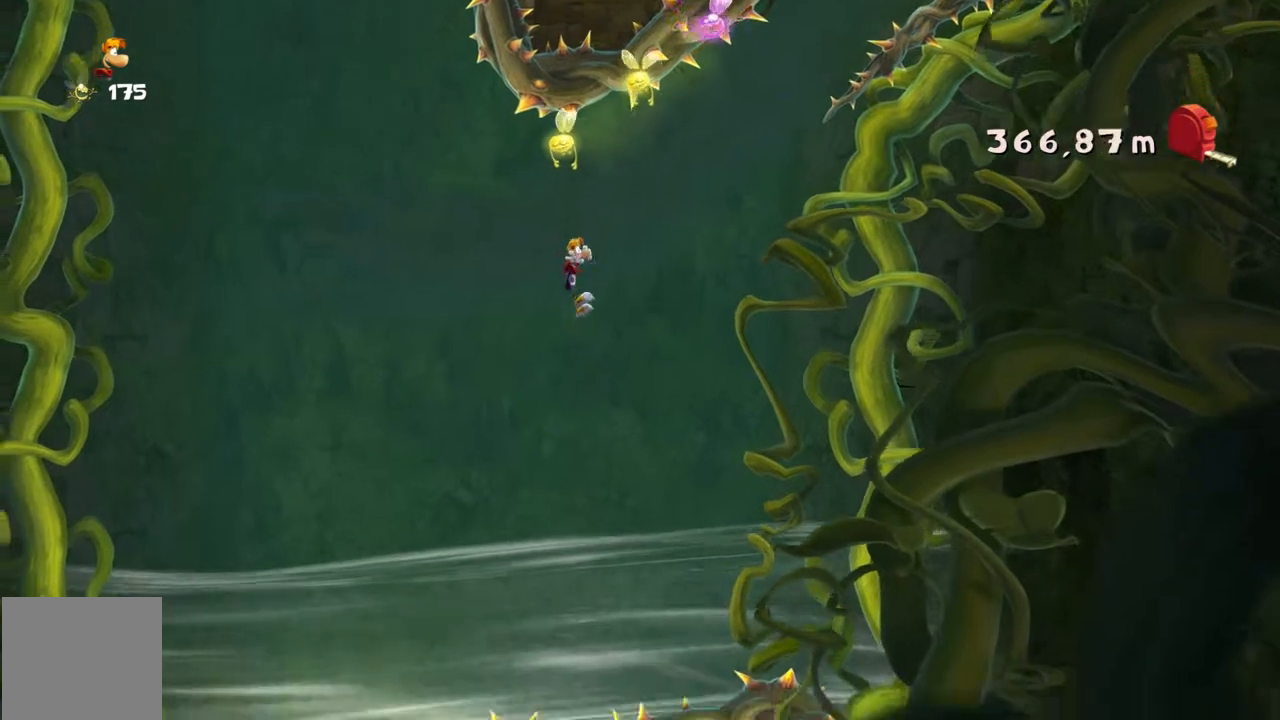
{"buttons": ["A"], "left_stick": "left", "events": [[67, "left_stick", "center"], [300, "A", "up"], [367, "left_stick", "left"], [434, "R2", "down"], [467, "A", "down"], [501, "R2", "up"]]}
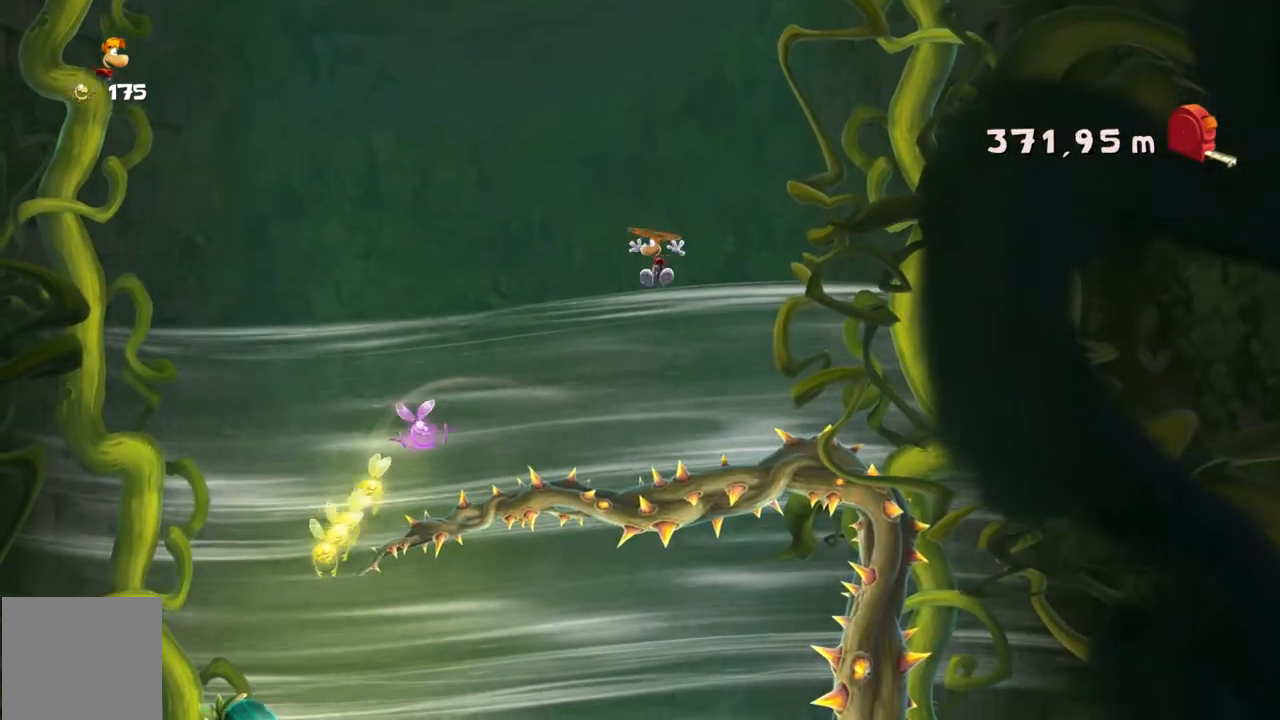
{"buttons": [], "left_stick": "center", "events": [[133, "A", "up"], [367, "left_stick", "center"]]}
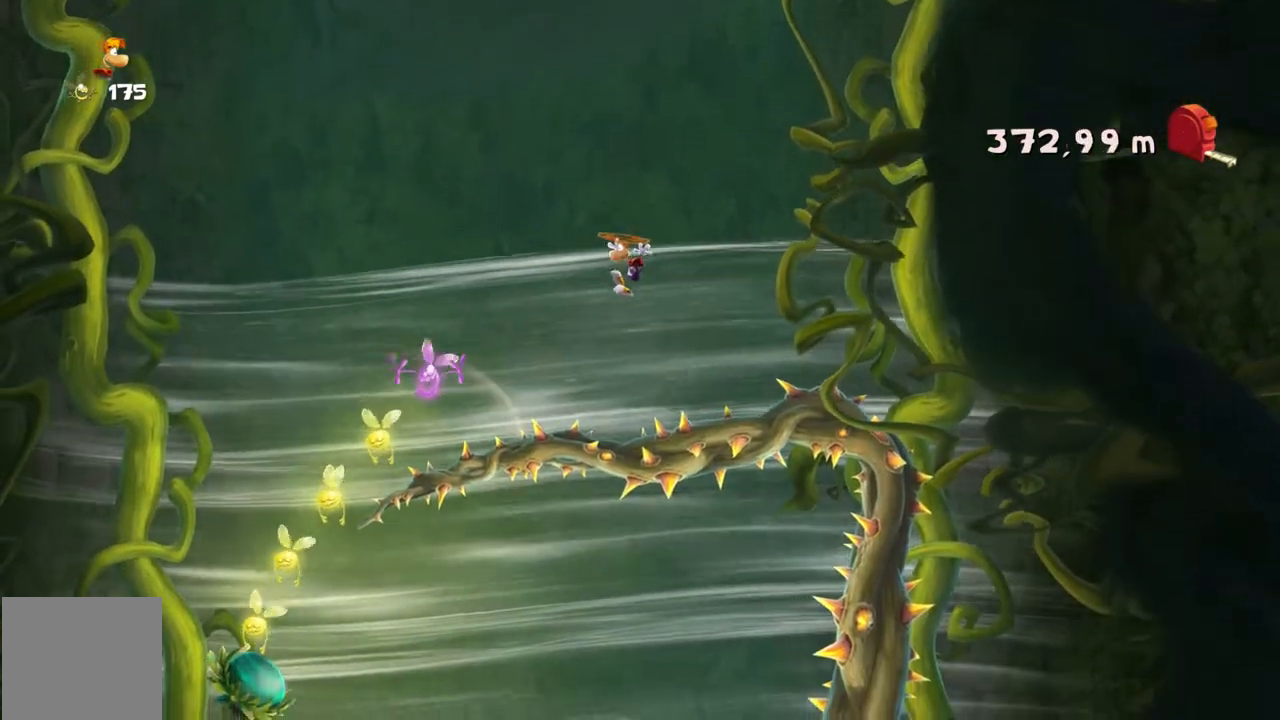
{"buttons": ["A"], "left_stick": "left", "events": [[100, "A", "down"], [367, "left_stick", "left"]]}
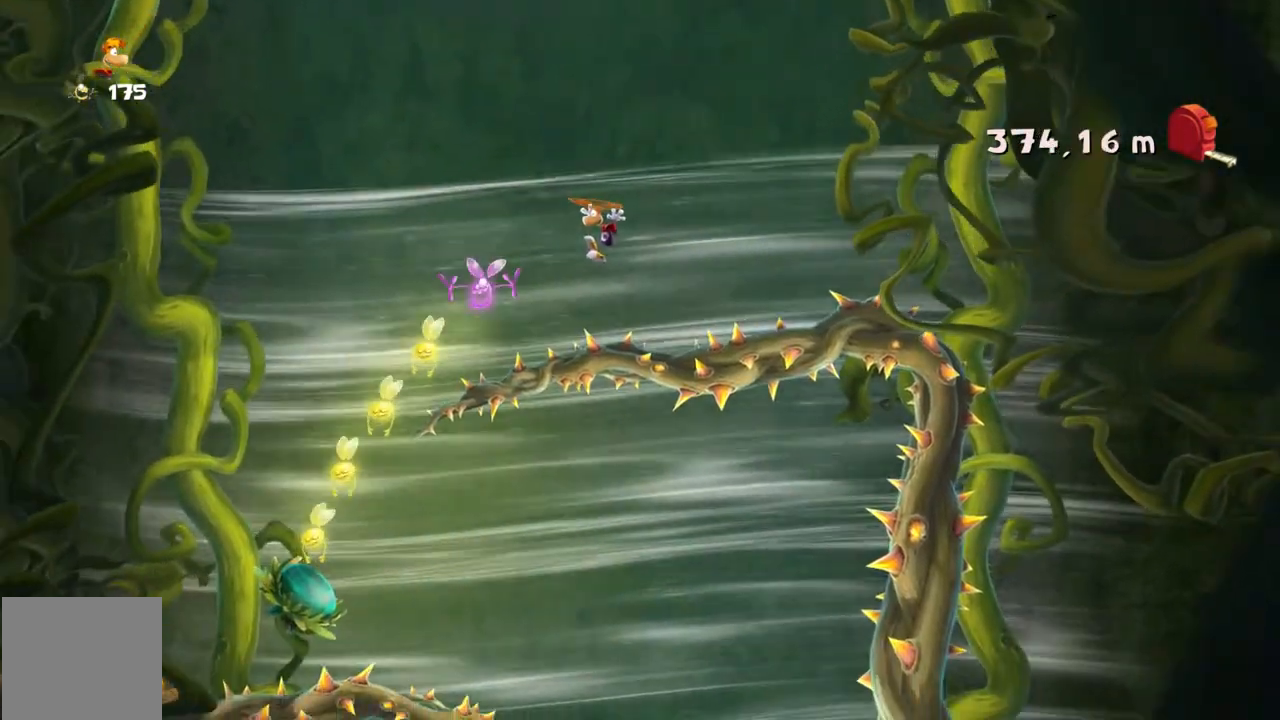
{"buttons": ["A"], "left_stick": "center", "events": [[166, "left_stick", "center"]]}
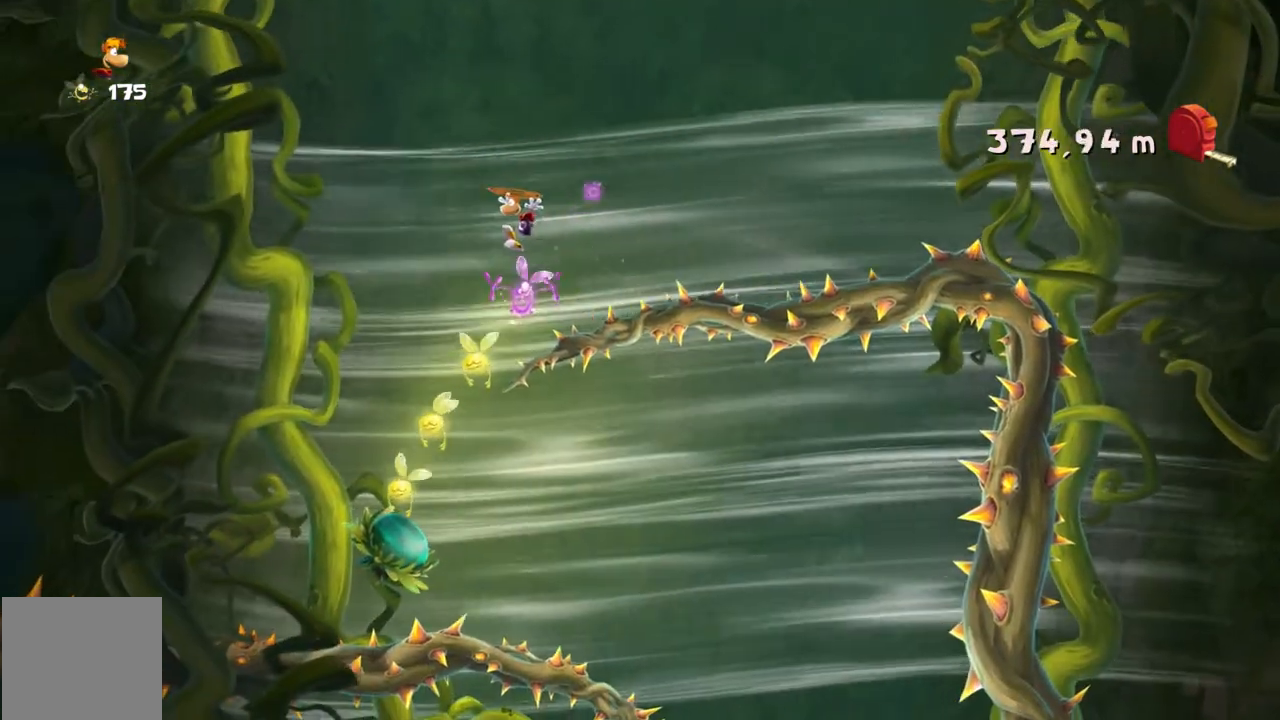
{"buttons": [], "left_stick": "right", "events": [[100, "A", "up"], [200, "left_stick", "right"]]}
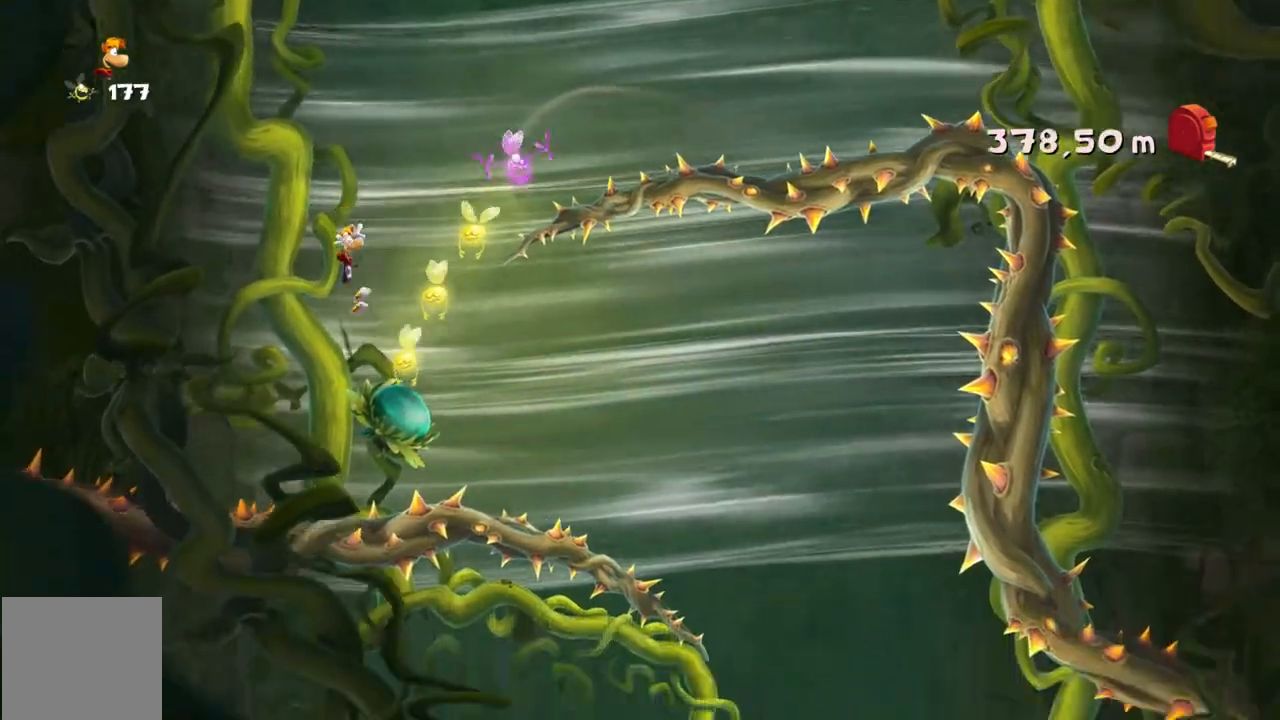
{"buttons": [], "left_stick": "center", "events": [[133, "left_stick", "center"]]}
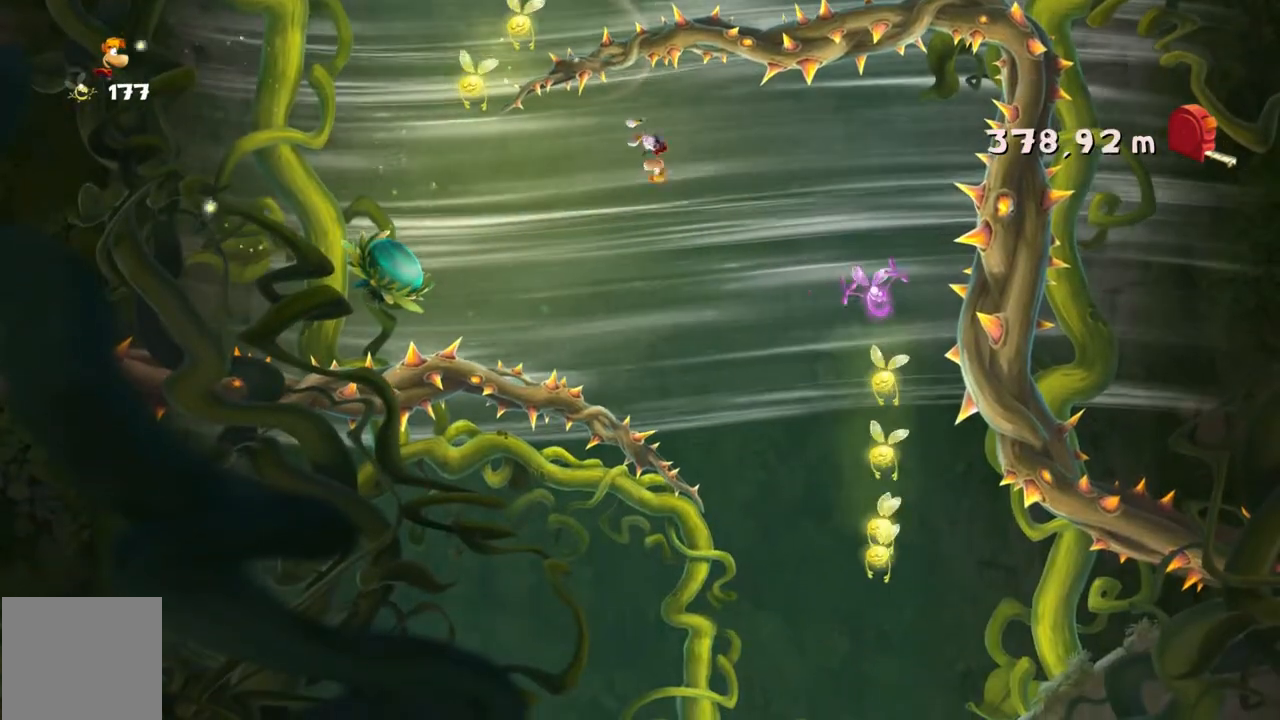
{"buttons": [], "left_stick": "left", "events": [[300, "left_stick", "left"]]}
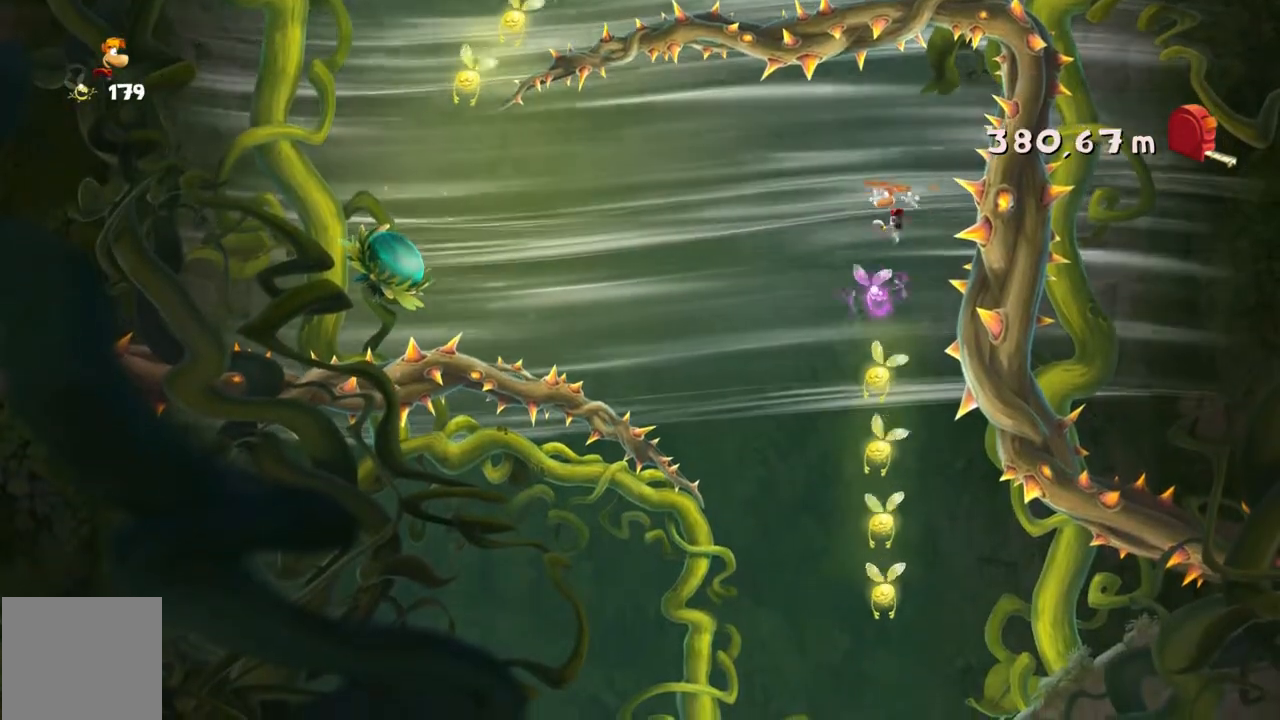
{"buttons": [], "left_stick": "center", "events": [[367, "left_stick", "center"]]}
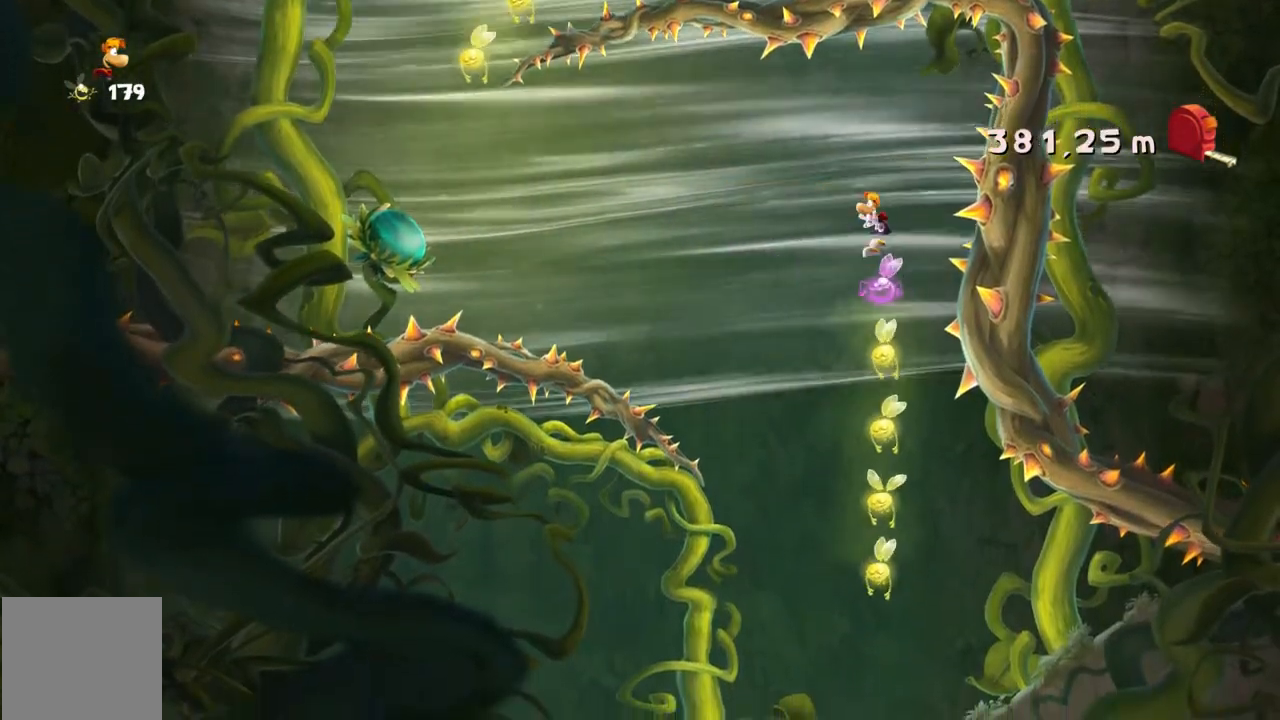
{"buttons": [], "left_stick": "center", "events": [[34, "left_stick", "right"], [267, "left_stick", "center"]]}
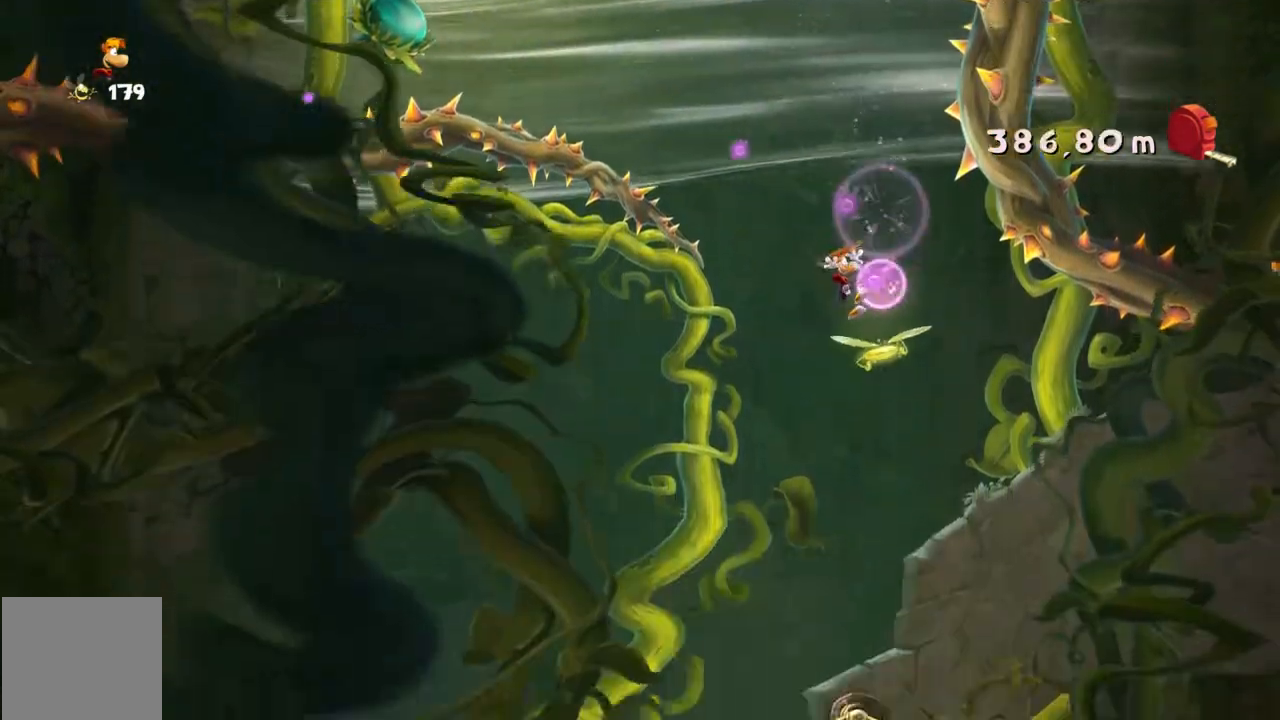
{"buttons": [], "left_stick": "center", "events": []}
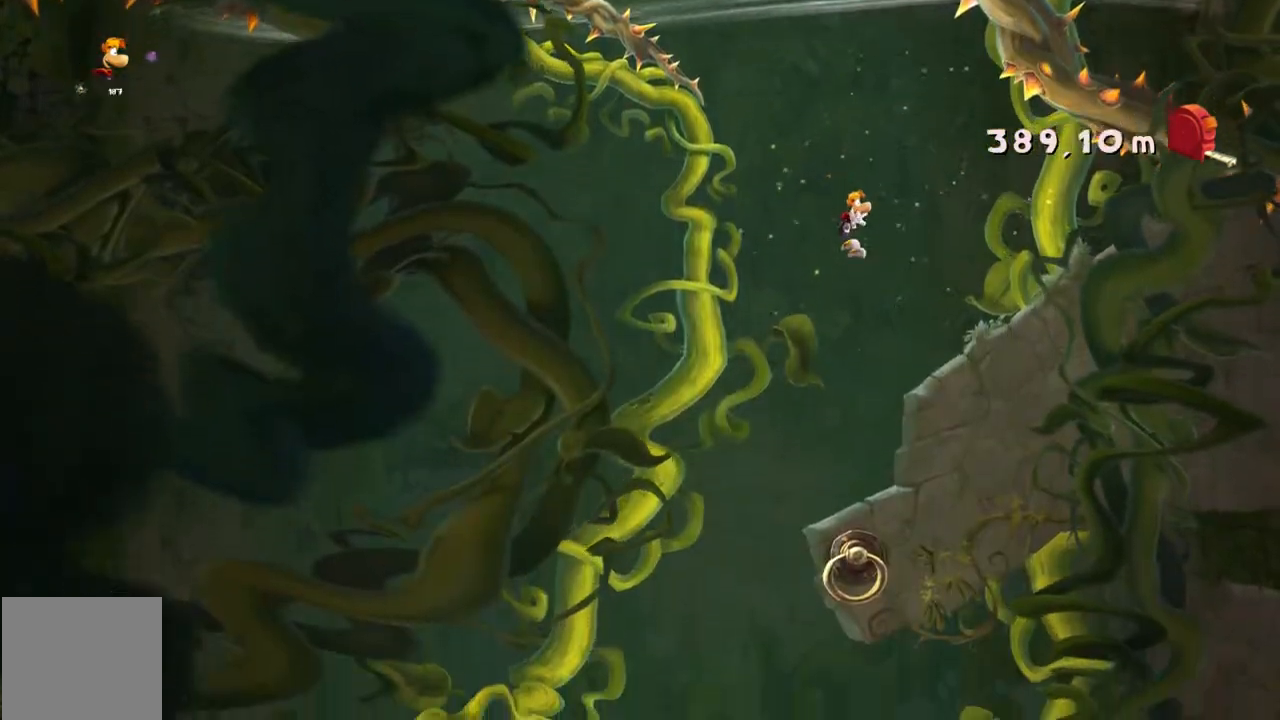
{"buttons": ["A"], "left_stick": "right", "events": [[401, "left_stick", "right"], [501, "A", "down"]]}
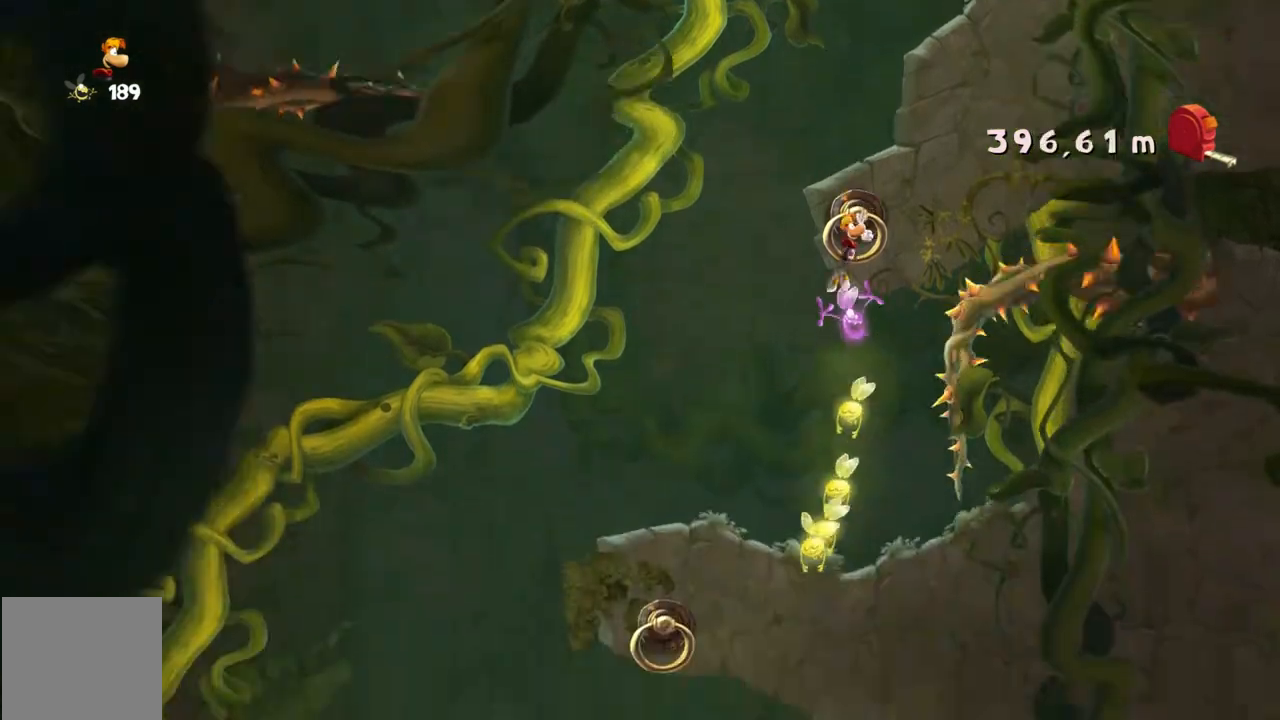
{"buttons": [], "left_stick": "center", "events": [[66, "left_stick", "center"], [267, "left_stick", "down"], [433, "left_stick", "center"], [500, "A", "up"]]}
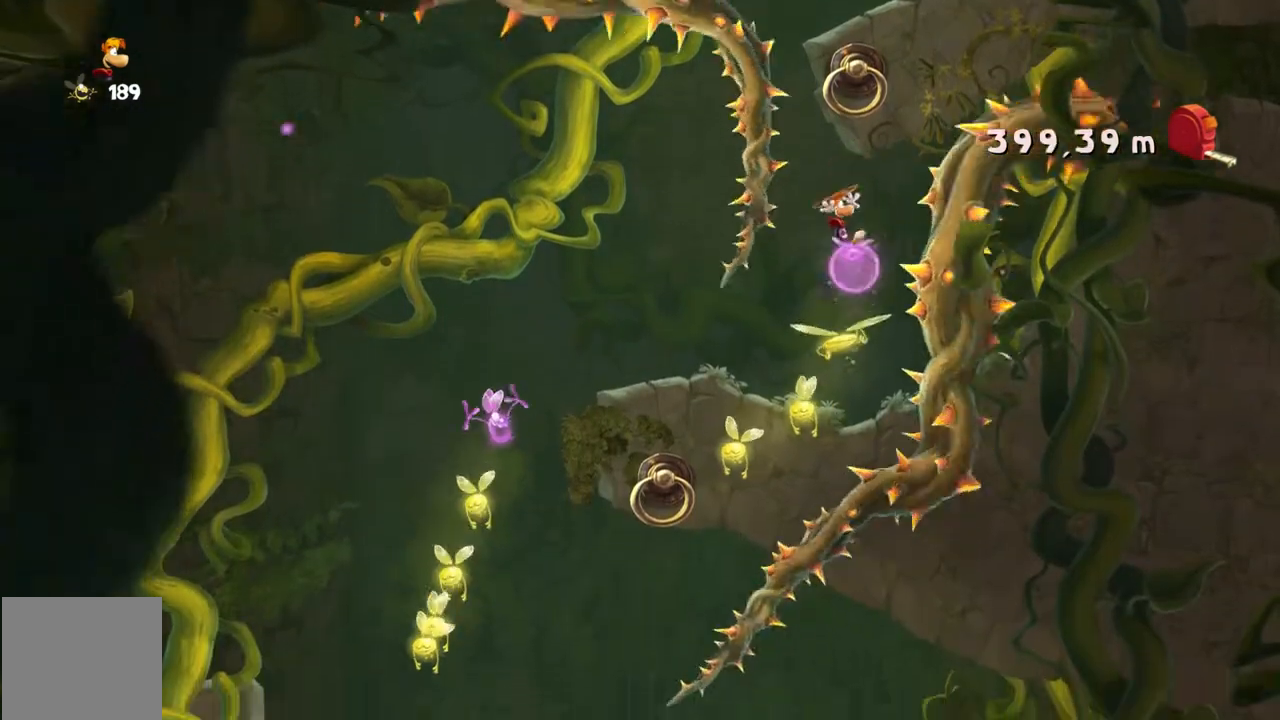
{"buttons": [], "left_stick": "left", "events": [[501, "left_stick", "left"]]}
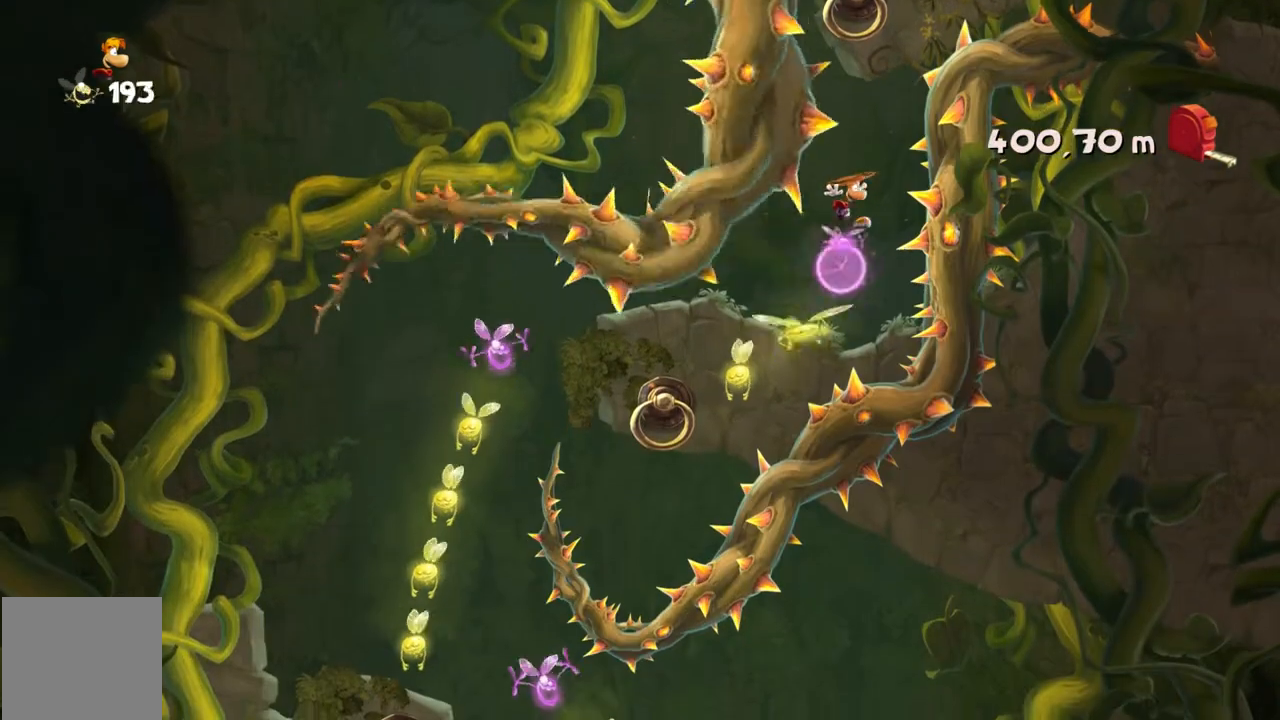
{"buttons": [], "left_stick": "center", "events": [[400, "left_stick", "center"]]}
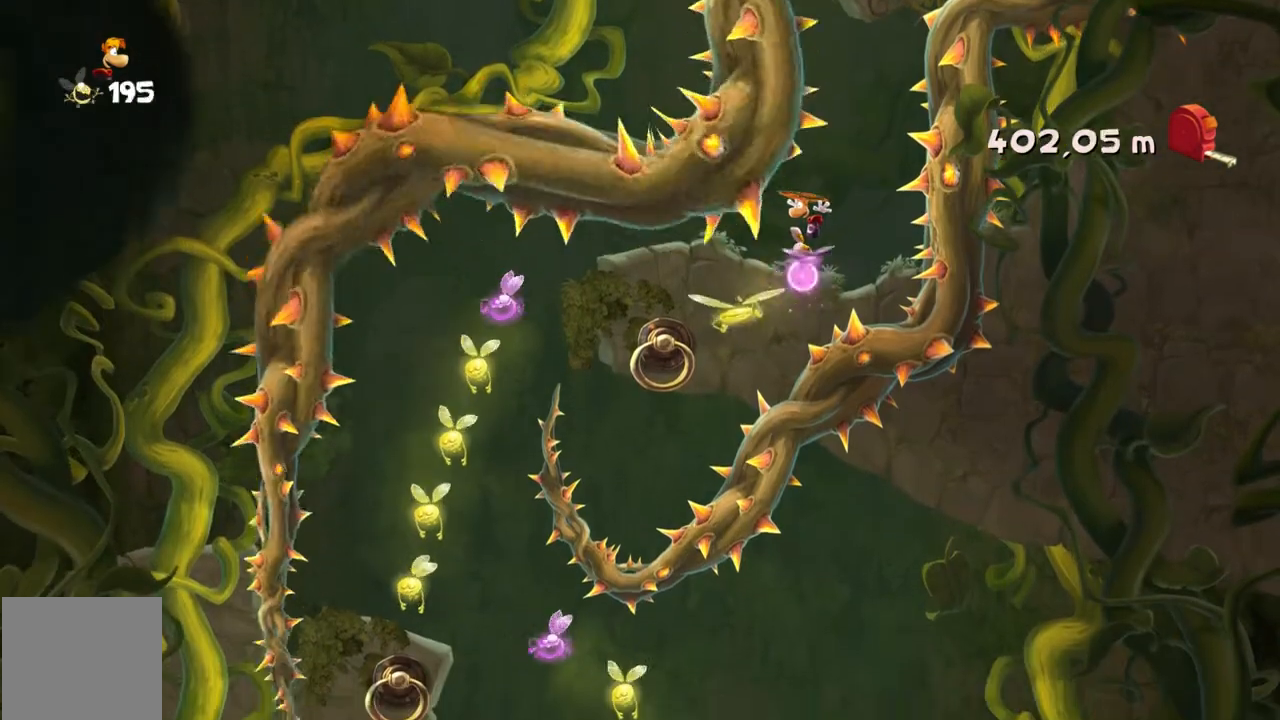
{"buttons": [], "left_stick": "left"}
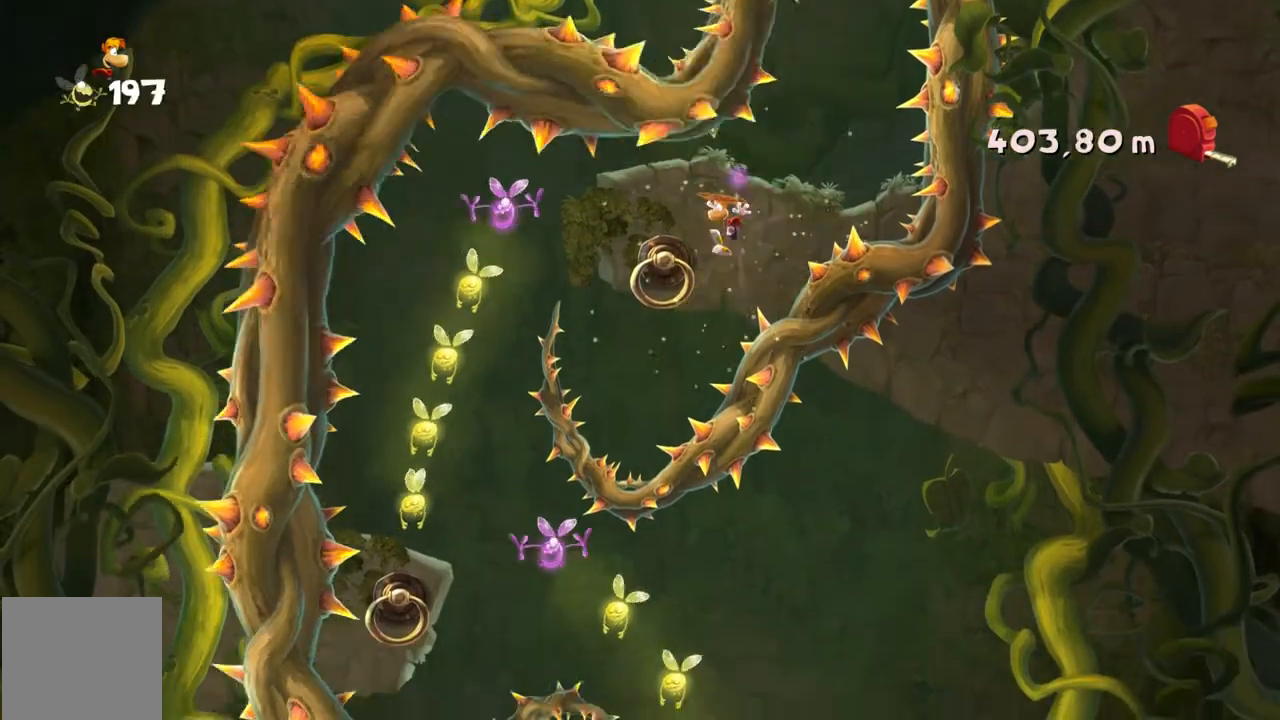
{"buttons": [], "left_stick": "left", "events": [[33, "left_stick", "center"], [133, "left_stick", "left"], [333, "left_stick", "center"], [500, "left_stick", "left"]]}
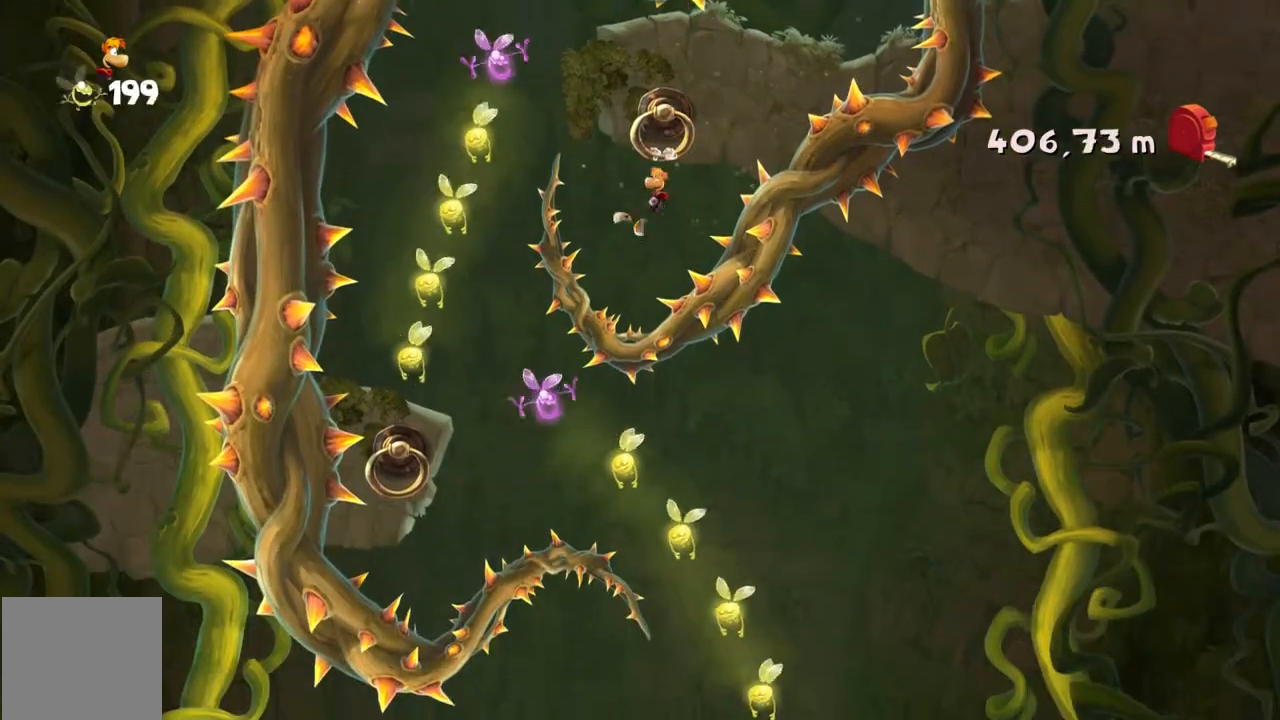
{"buttons": [], "left_stick": "center", "events": [[300, "left_stick", "center"]]}
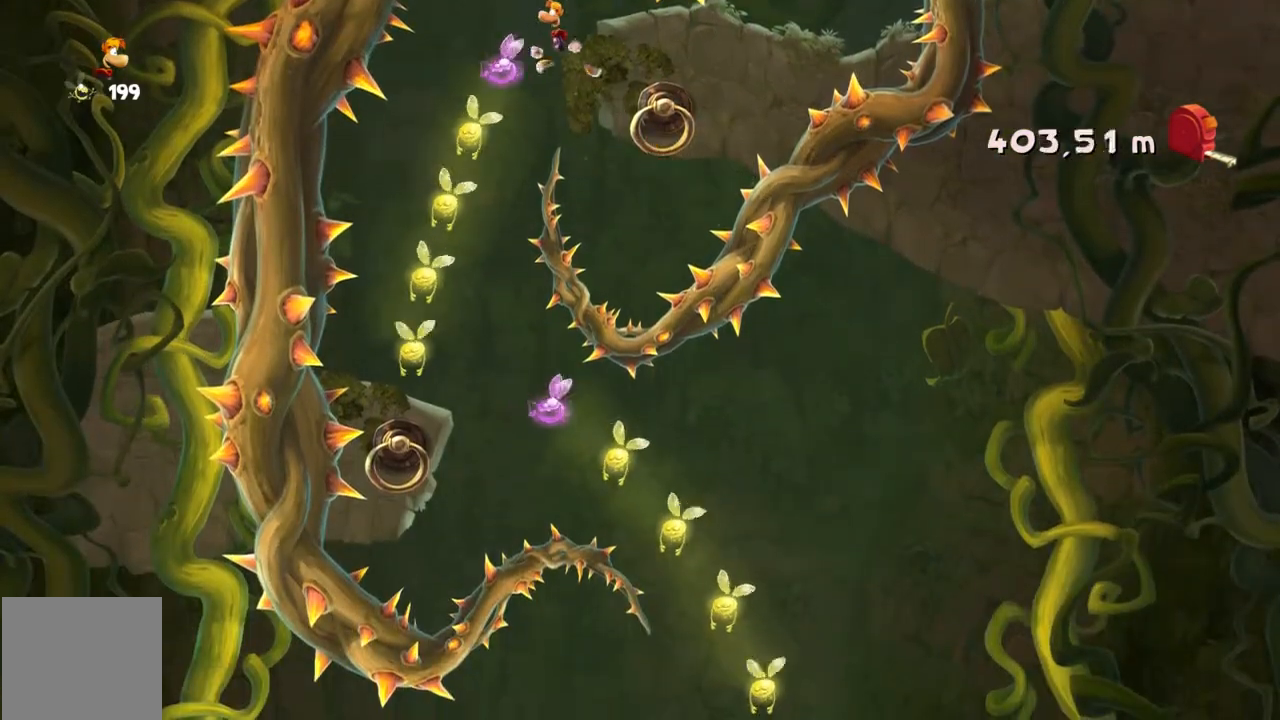
{"buttons": [], "left_stick": "center", "events": []}
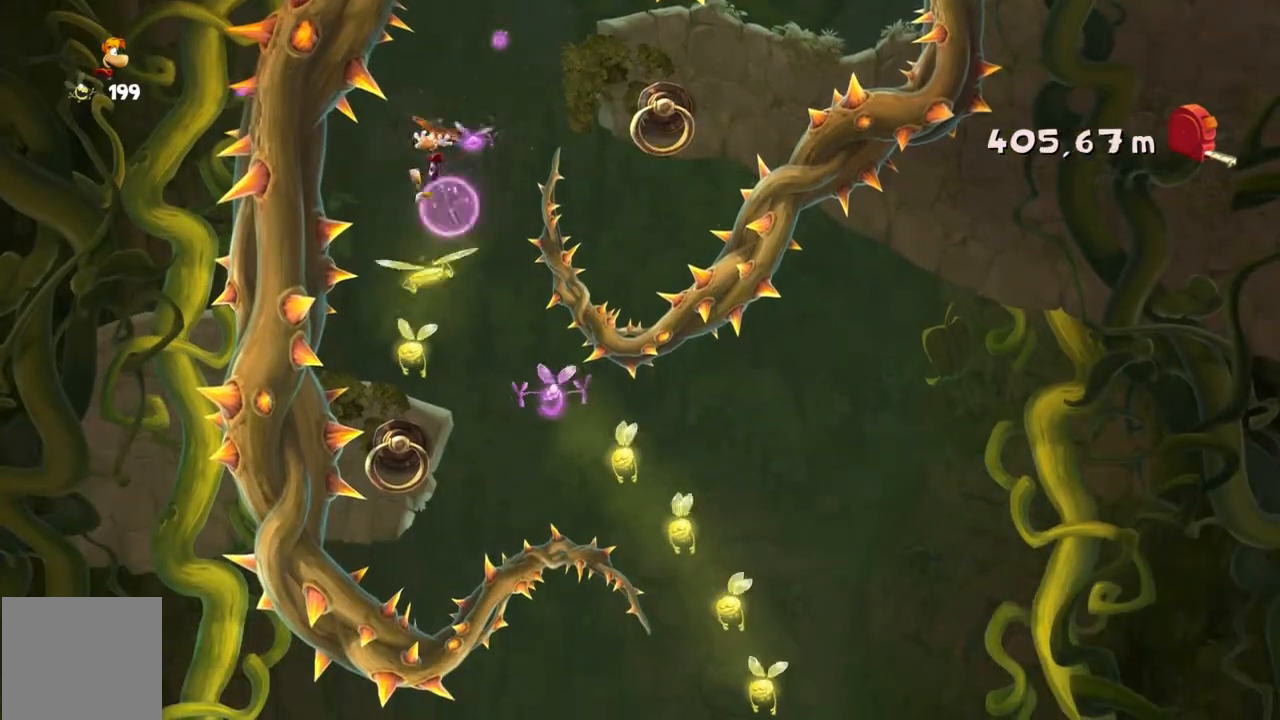
{"buttons": [], "left_stick": "right", "events": [[100, "left_stick", "right"]]}
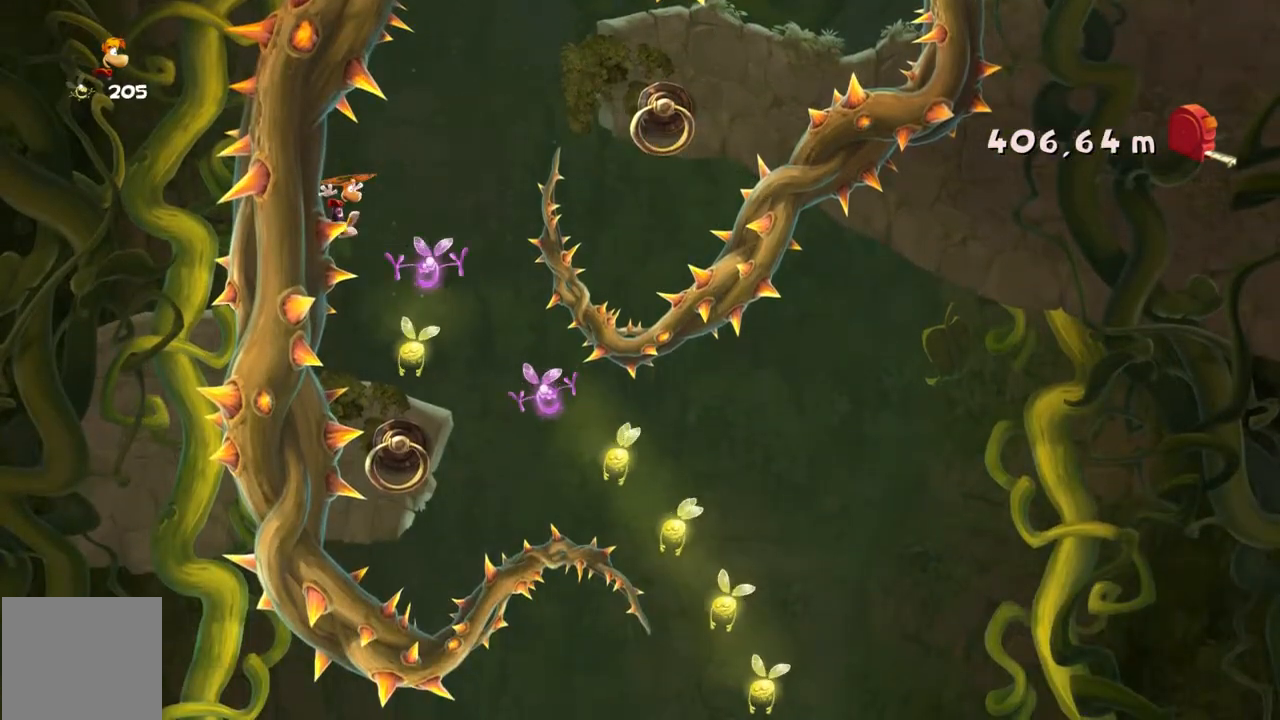
{"buttons": [], "left_stick": "center", "events": [[267, "left_stick", "center"]]}
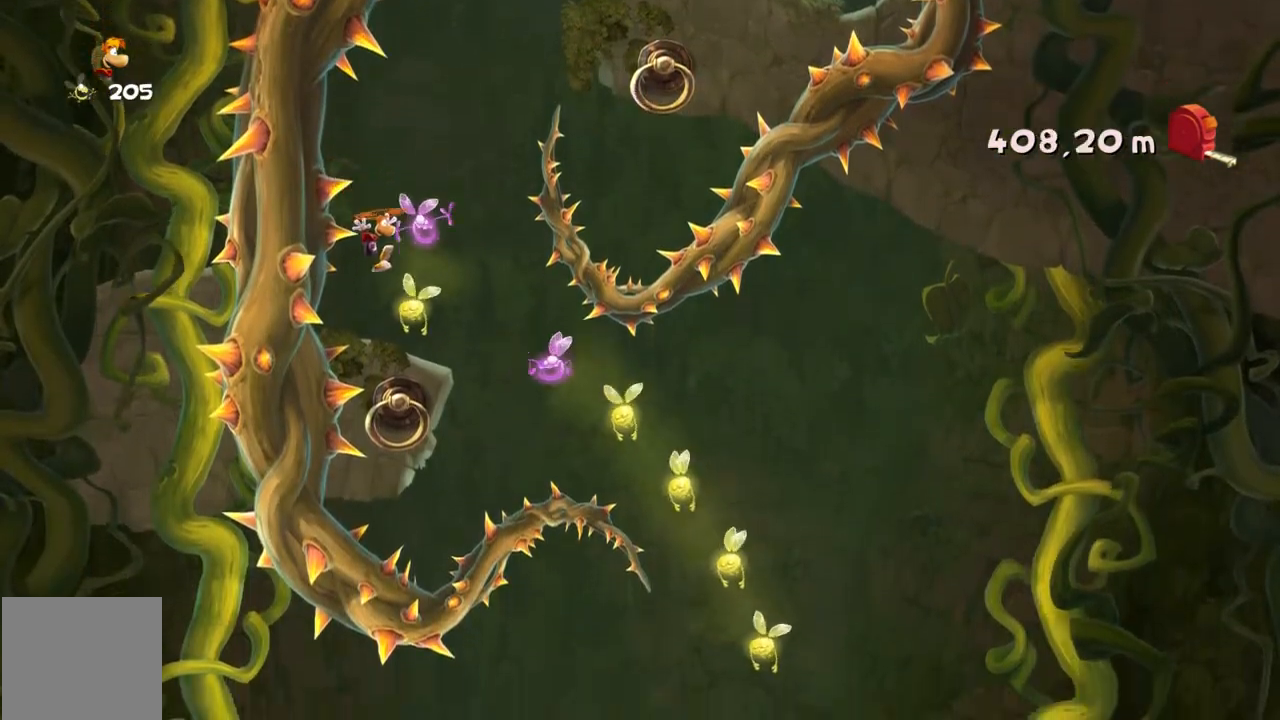
{"buttons": [], "left_stick": "center", "events": []}
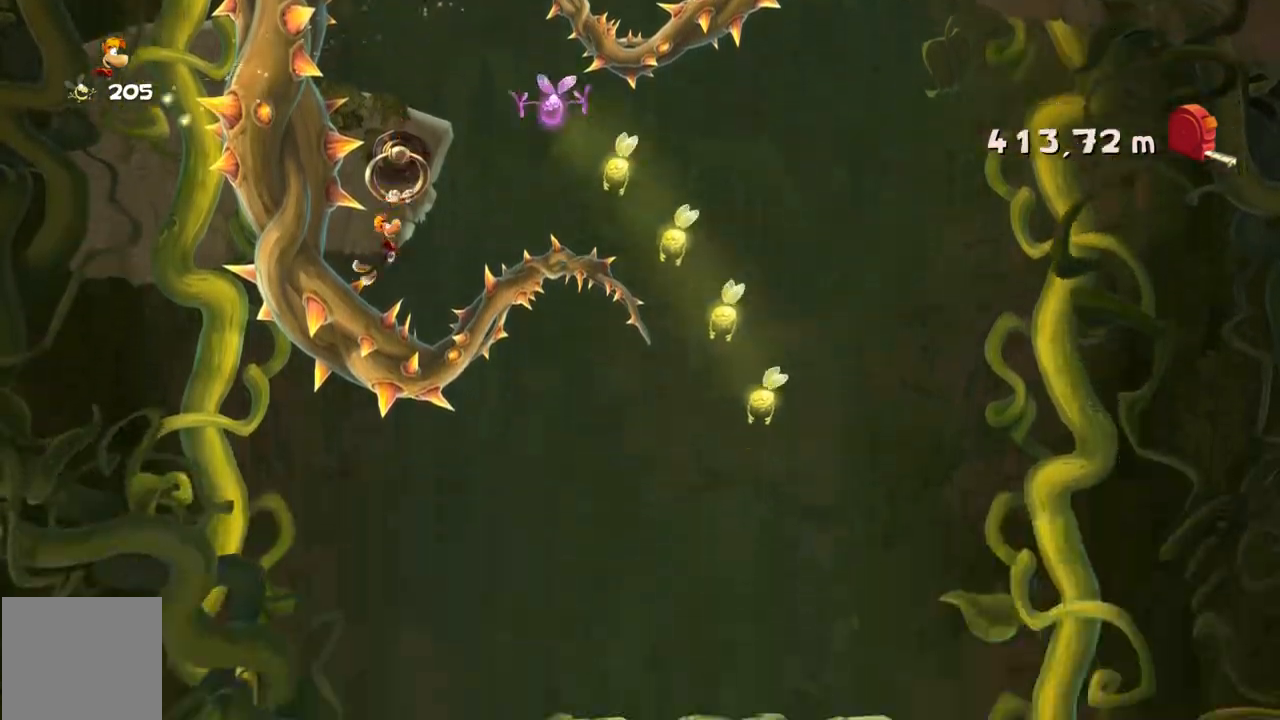
{"buttons": [], "left_stick": "right", "events": [[66, "left_stick", "right"]]}
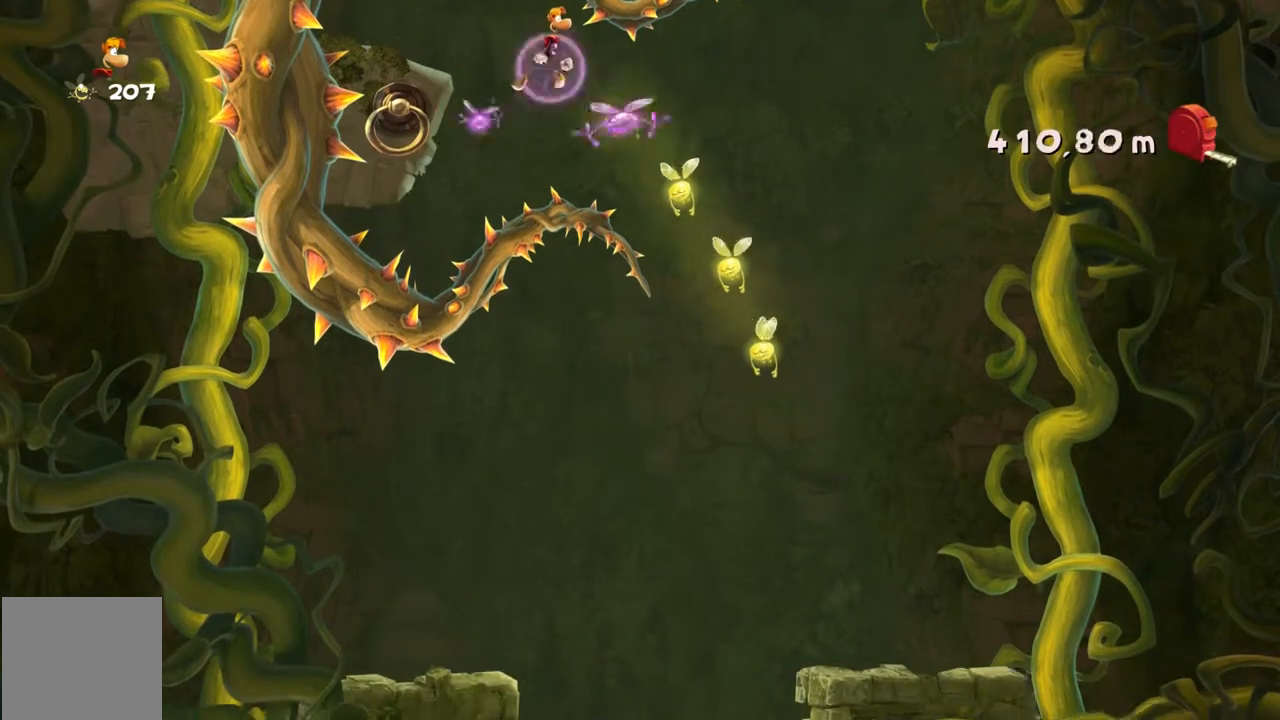
{"buttons": [], "left_stick": "left", "events": [[100, "left_stick", "center"], [300, "left_stick", "left"]]}
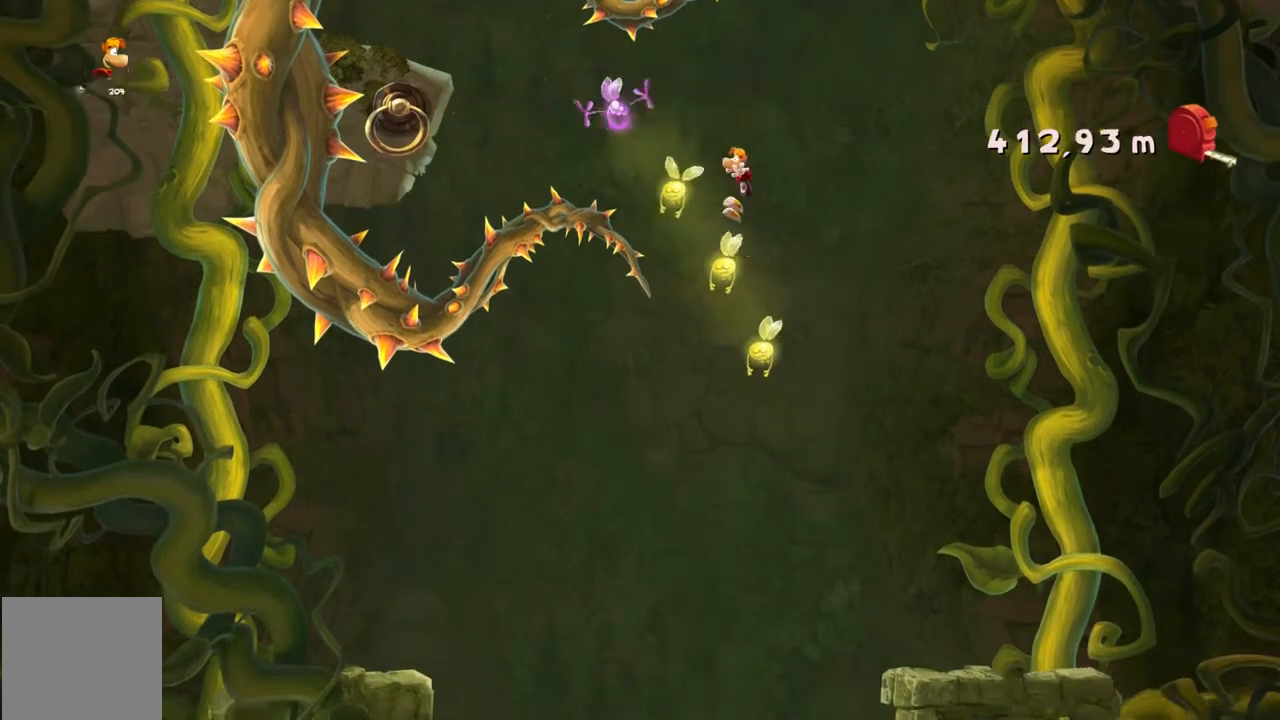
{"buttons": [], "left_stick": "left", "events": [[200, "left_stick", "center"], [367, "left_stick", "left"]]}
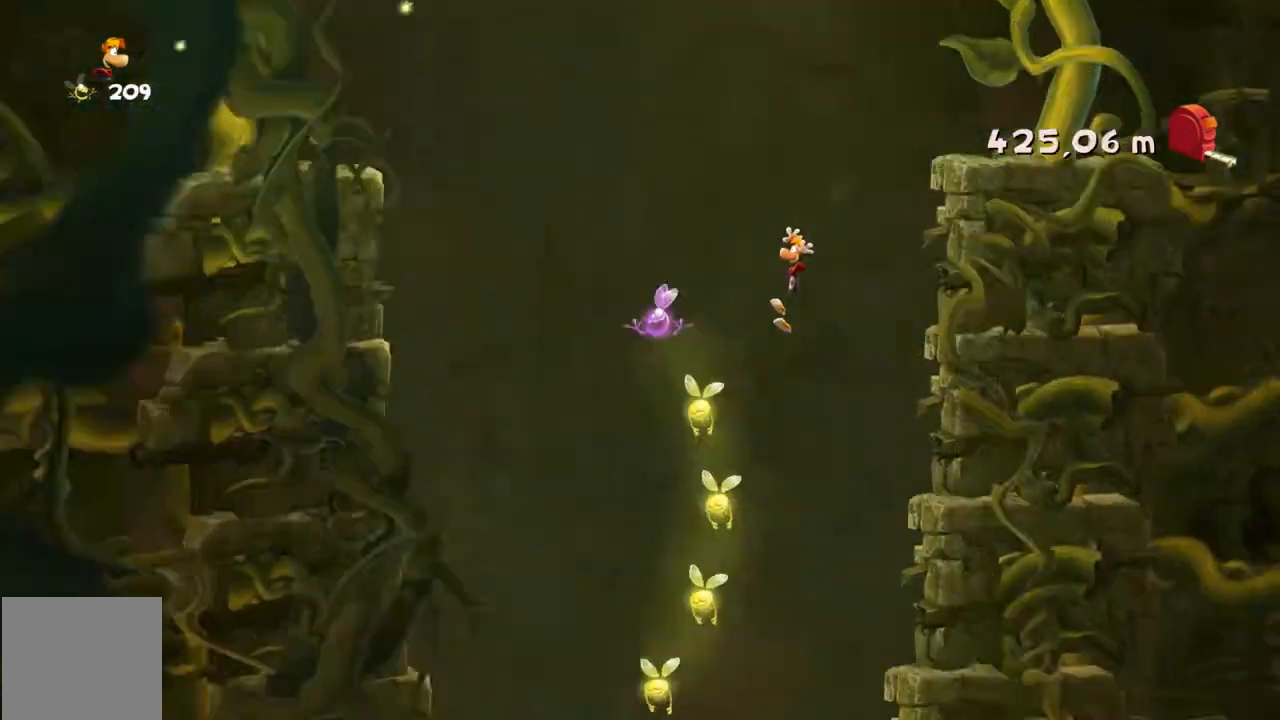
{"buttons": [], "left_stick": "center", "events": [[67, "left_stick", "center"]]}
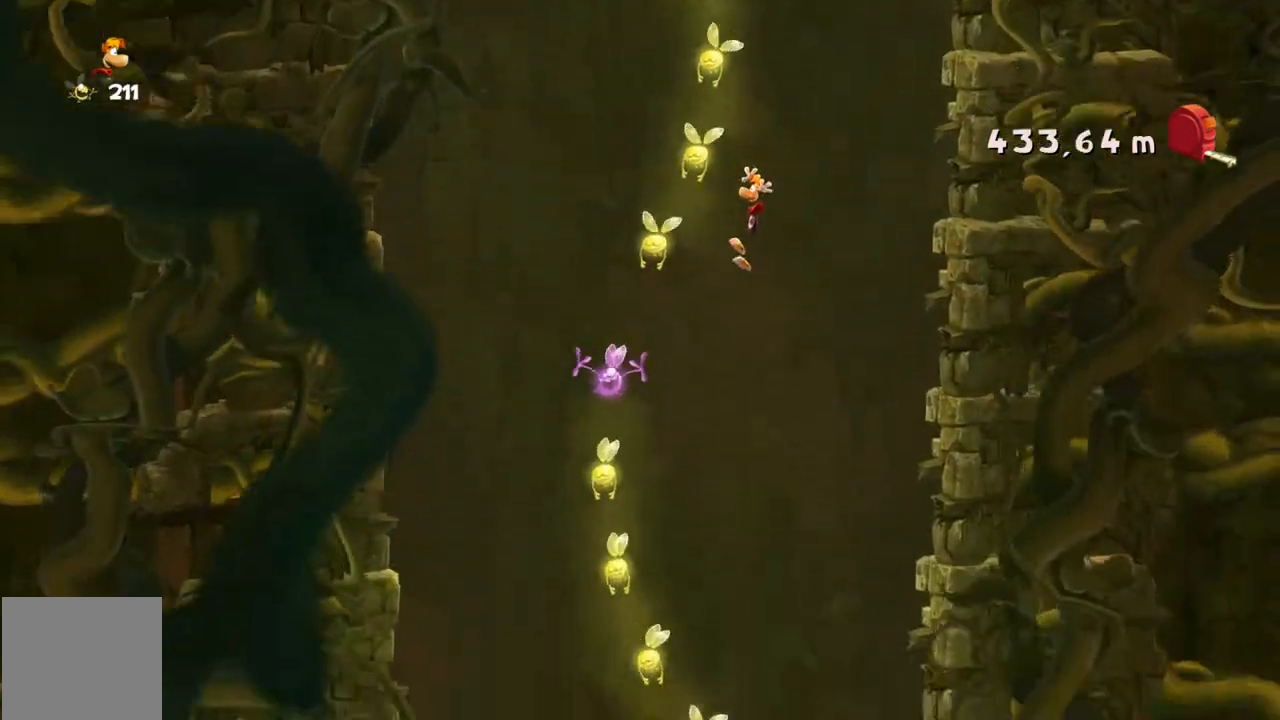
{"buttons": [], "left_stick": "center", "events": []}
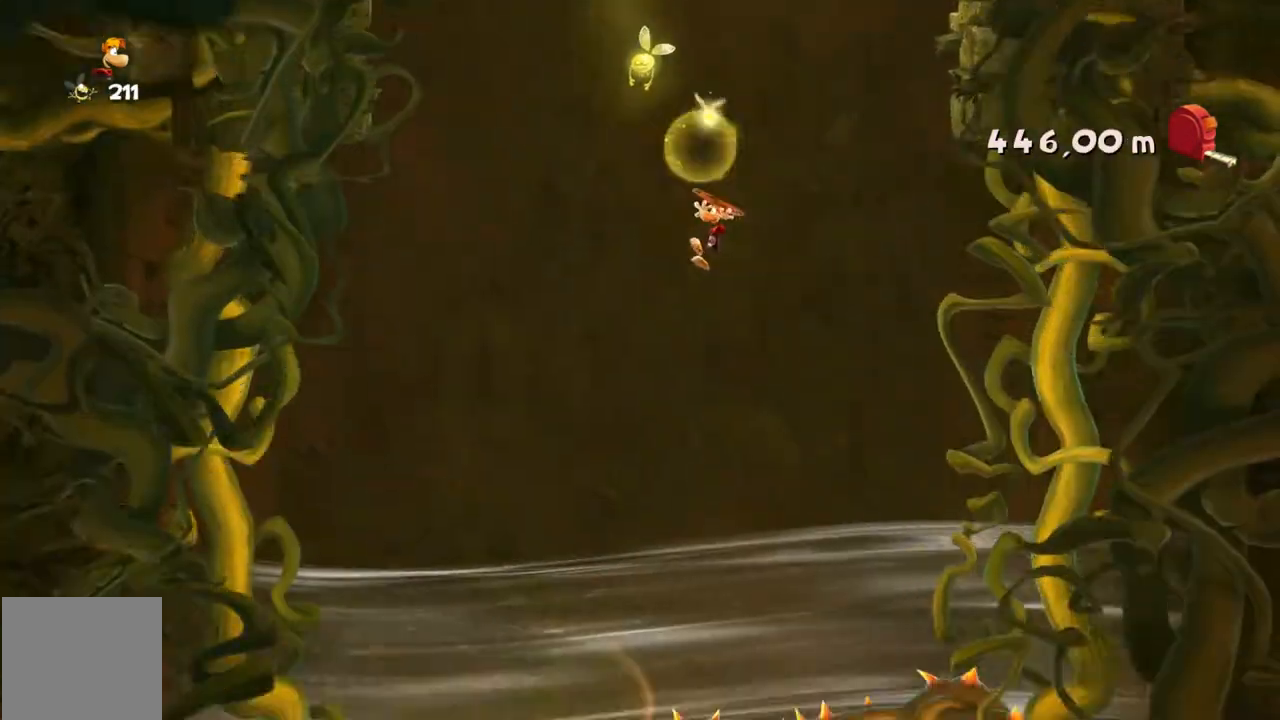
{"buttons": [], "left_stick": "center", "events": []}
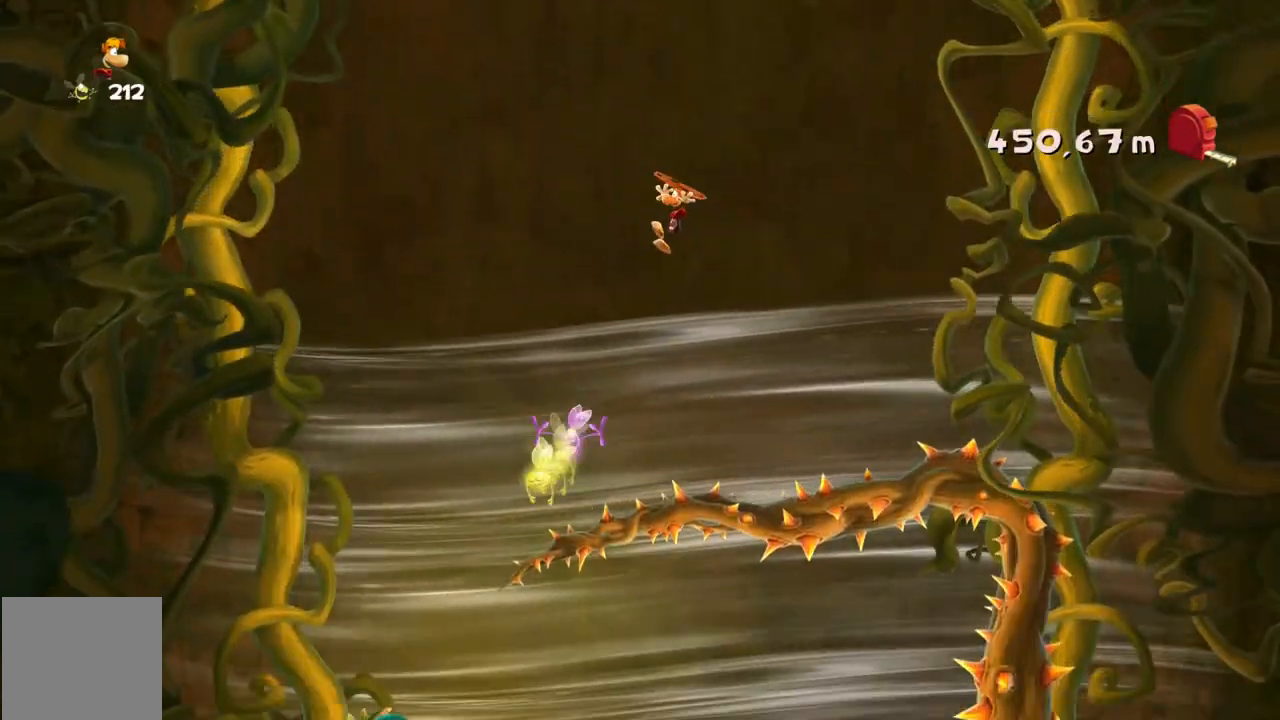
{"buttons": [], "left_stick": "left", "events": [[434, "left_stick", "left"]]}